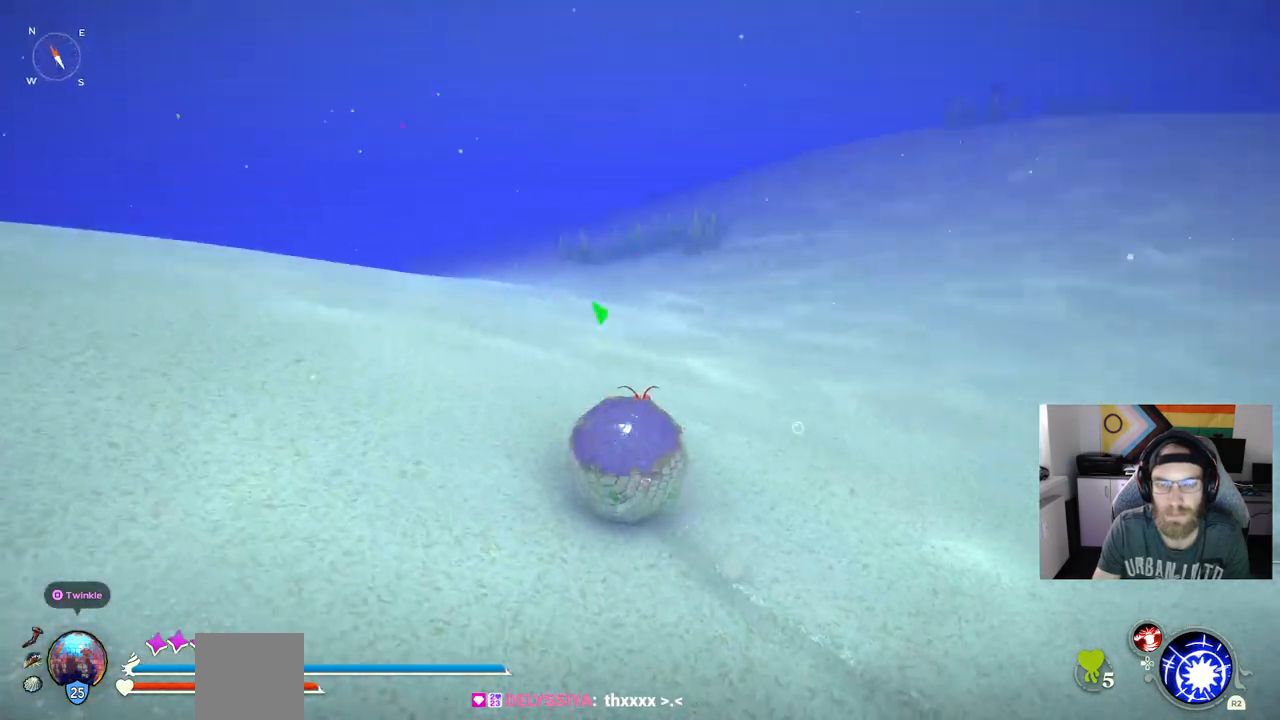
Gameplay with a controller (PlayStation layout); each line is a JSON object with the inputs held at the frame after it (dt_ms = milliseconds from this image to that frame). "events" lists button and stick changes between this image and that frame as [ms after this image, input, new state], when the widget could be followed in between. Not read: L3.
{"dt_ms": 500, "buttons": ["CIRCLE"], "left_stick": "up", "right_stick": "center", "events": [[283, "CIRCLE", "down"]]}
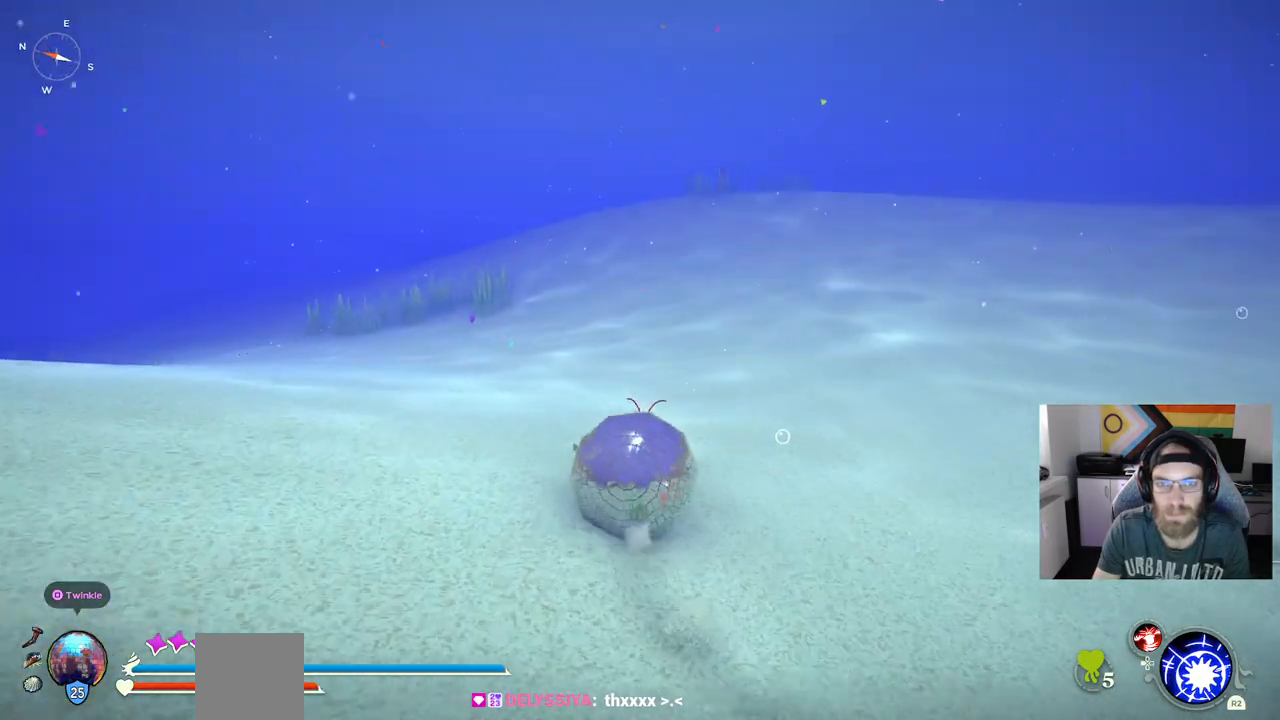
{"dt_ms": 500, "buttons": [], "left_stick": "center", "right_stick": "center", "events": [[233, "CIRCLE", "up"], [267, "left_stick", "center"]]}
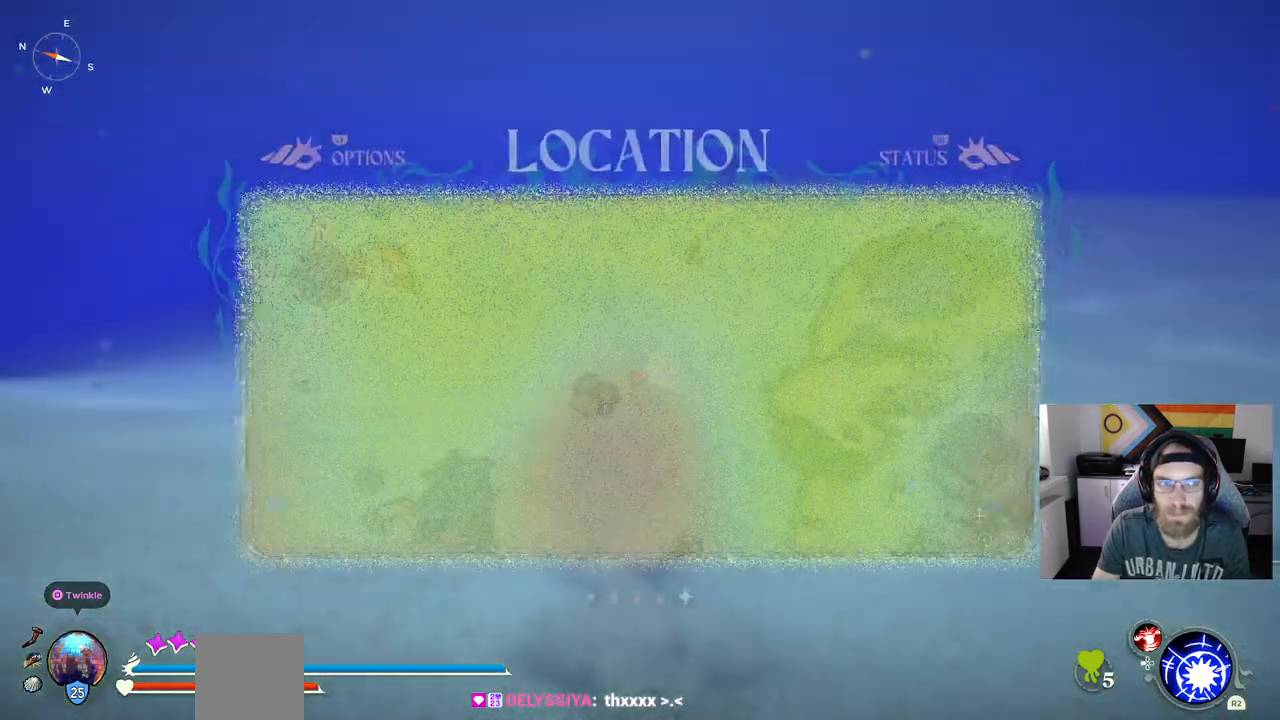
{"dt_ms": 500, "buttons": [], "left_stick": "center", "right_stick": "center"}
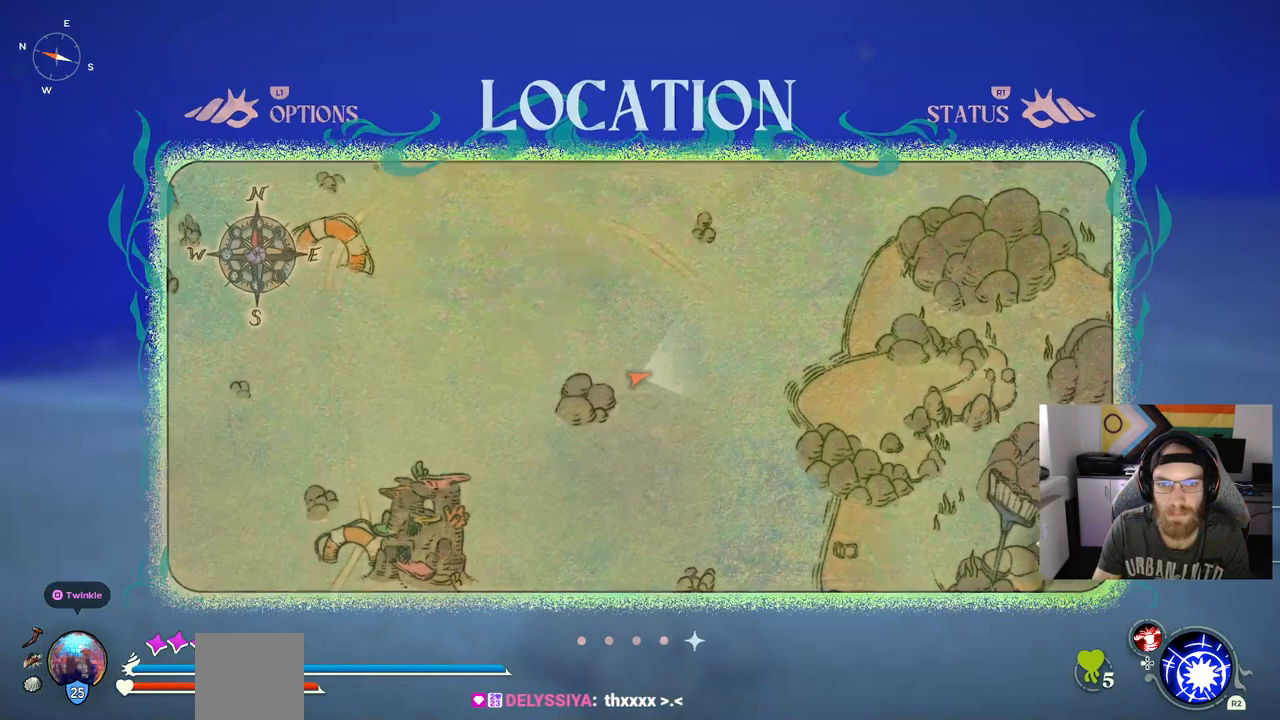
{"dt_ms": 500, "buttons": [], "left_stick": "up", "right_stick": "center", "events": [[50, "left_stick", "up"]]}
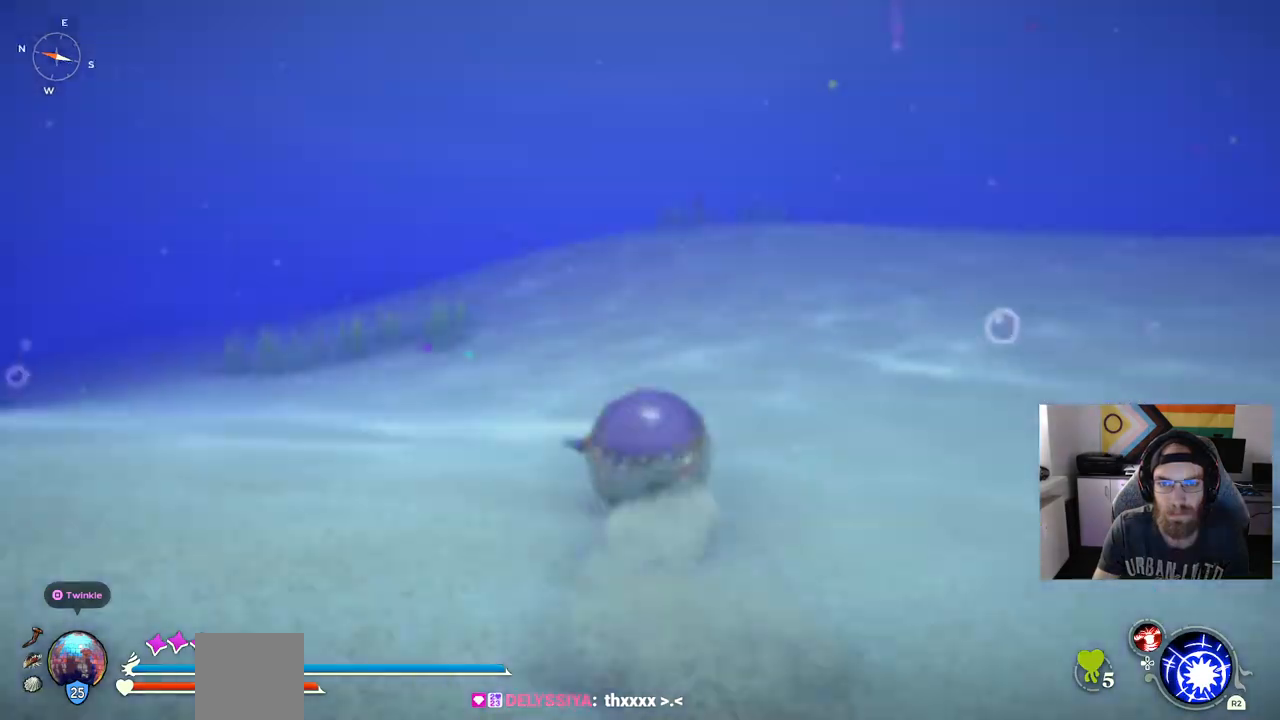
{"dt_ms": 500, "buttons": ["CIRCLE"], "left_stick": "up", "right_stick": "center", "events": [[483, "CIRCLE", "down"]]}
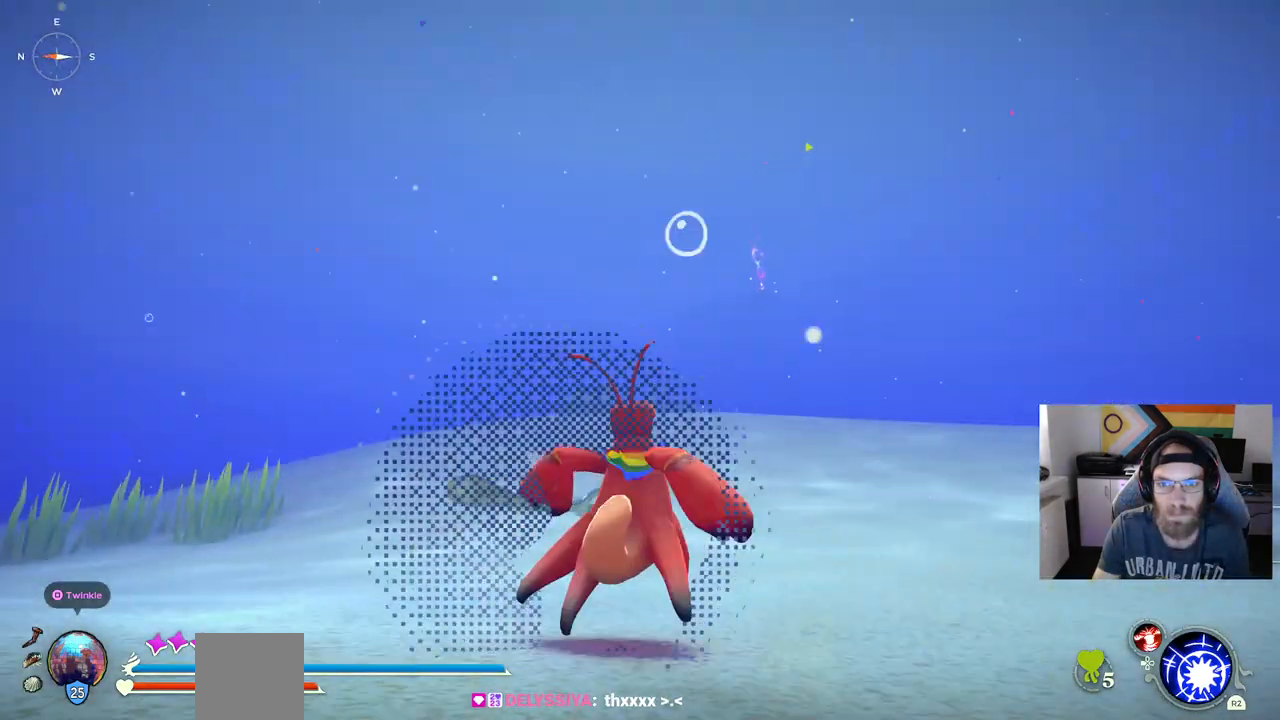
{"dt_ms": 500, "buttons": ["CIRCLE"], "left_stick": "up", "right_stick": "center", "events": []}
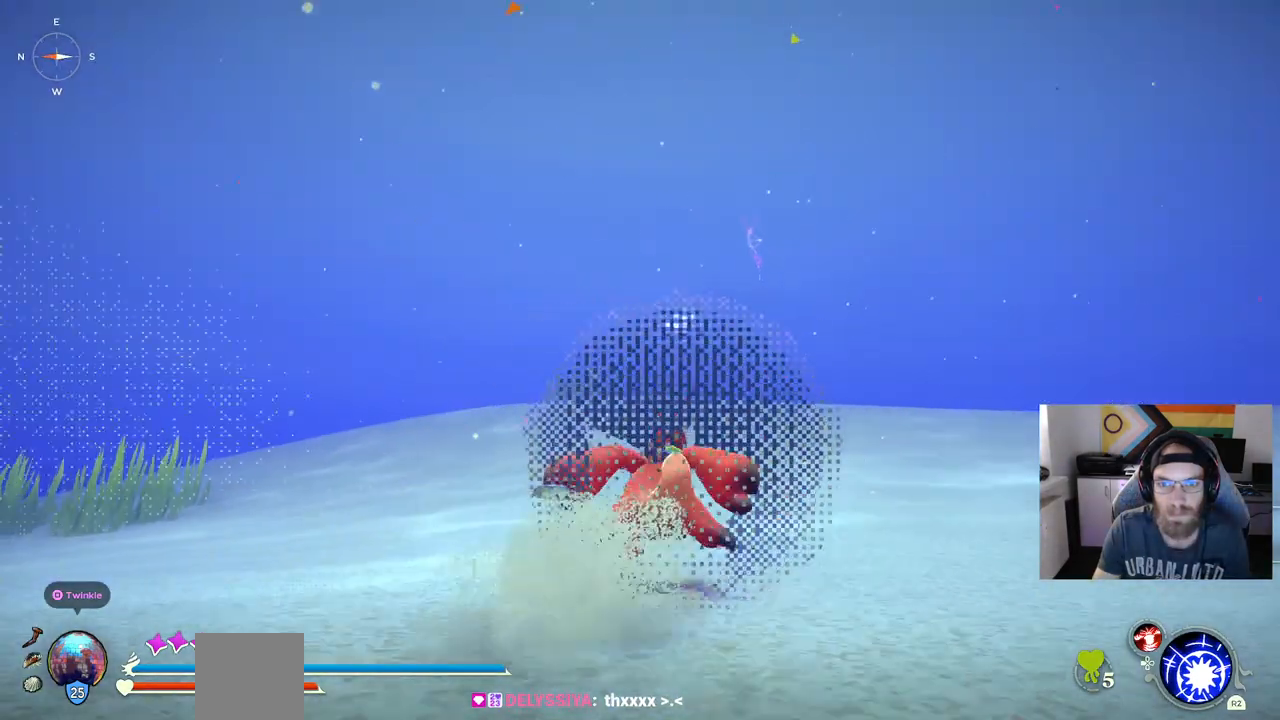
{"dt_ms": 500, "buttons": [], "left_stick": "up", "right_stick": "center", "events": [[483, "CIRCLE", "up"]]}
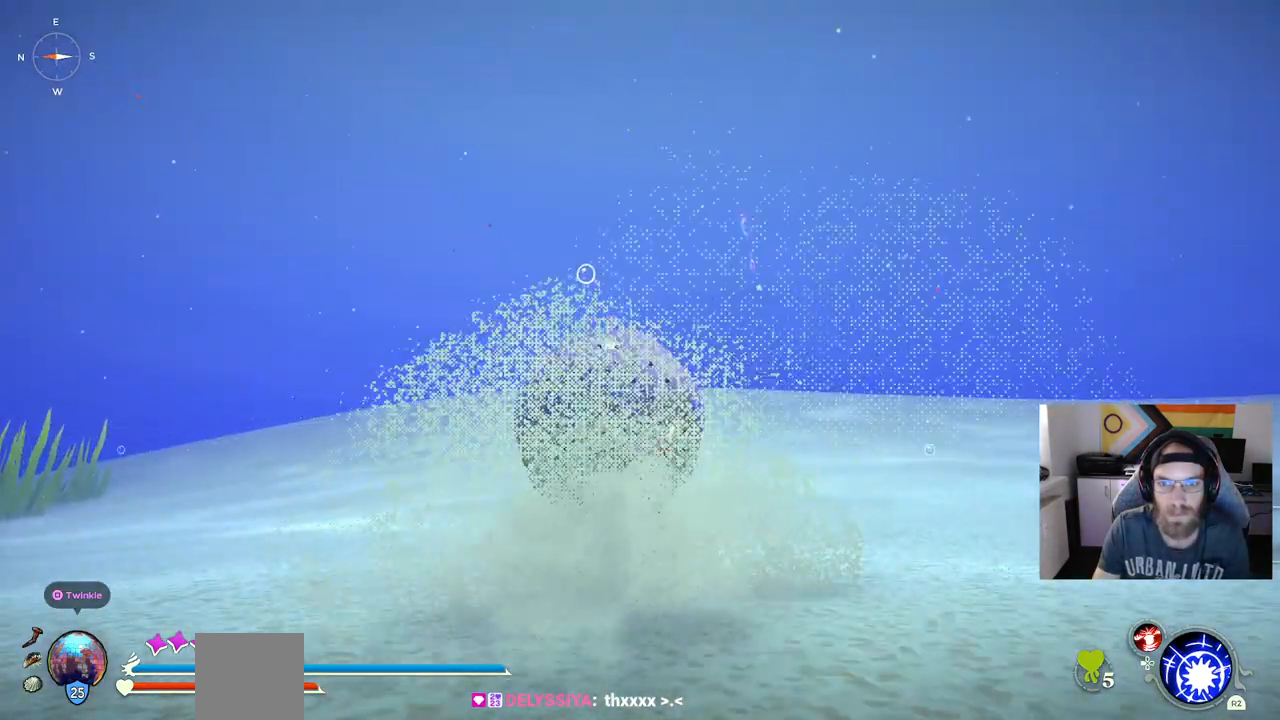
{"dt_ms": 500, "buttons": [], "left_stick": "up", "right_stick": "center", "events": []}
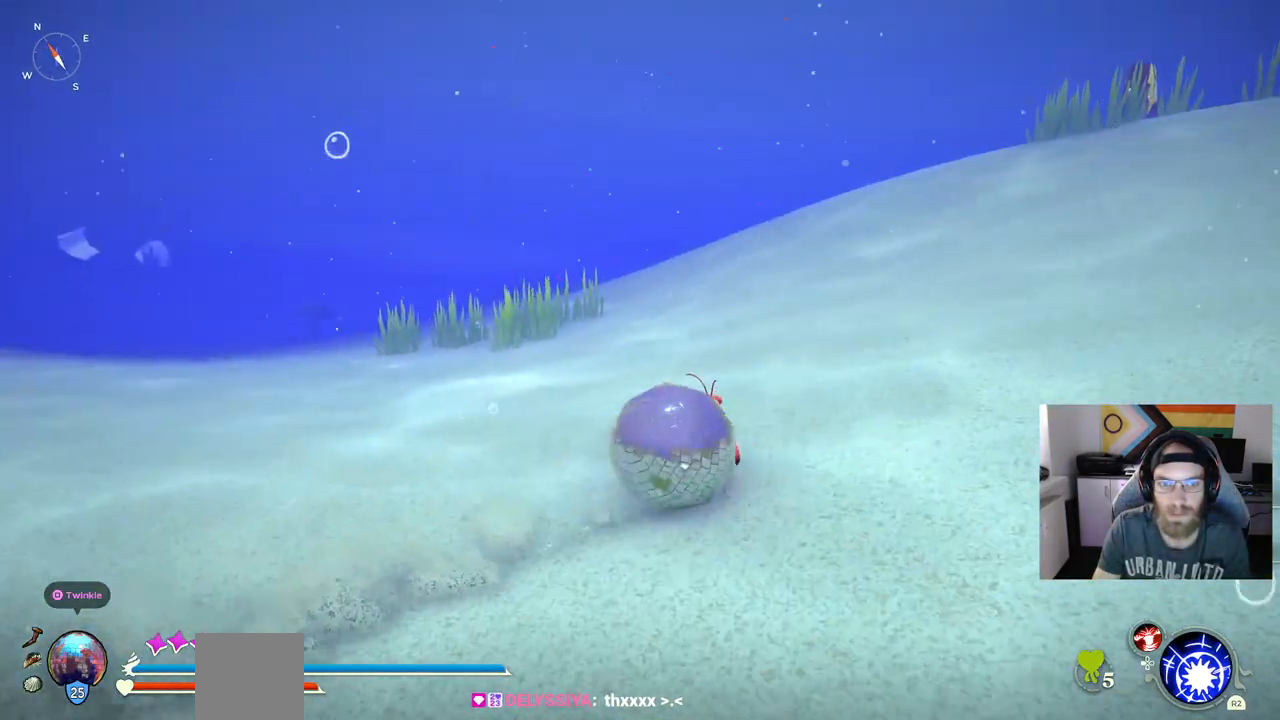
{"dt_ms": 500, "buttons": [], "left_stick": "up", "right_stick": "center", "events": []}
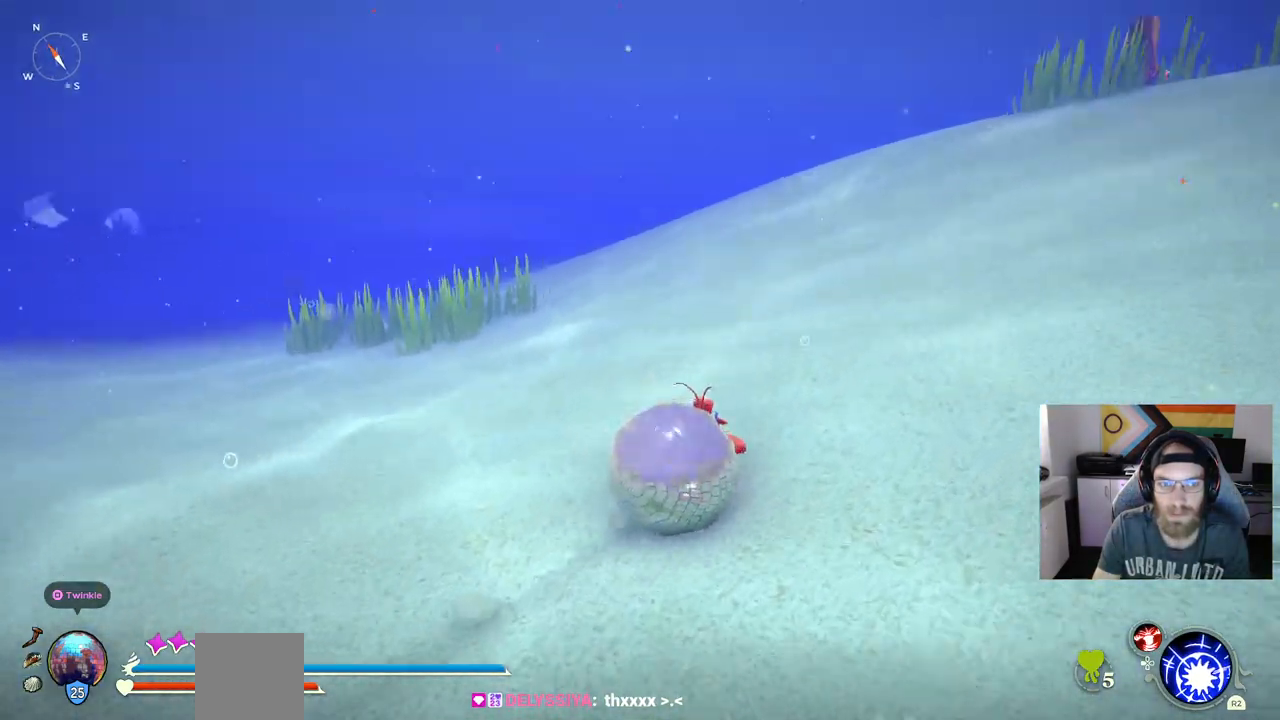
{"dt_ms": 500, "buttons": [], "left_stick": "up", "right_stick": "center", "events": []}
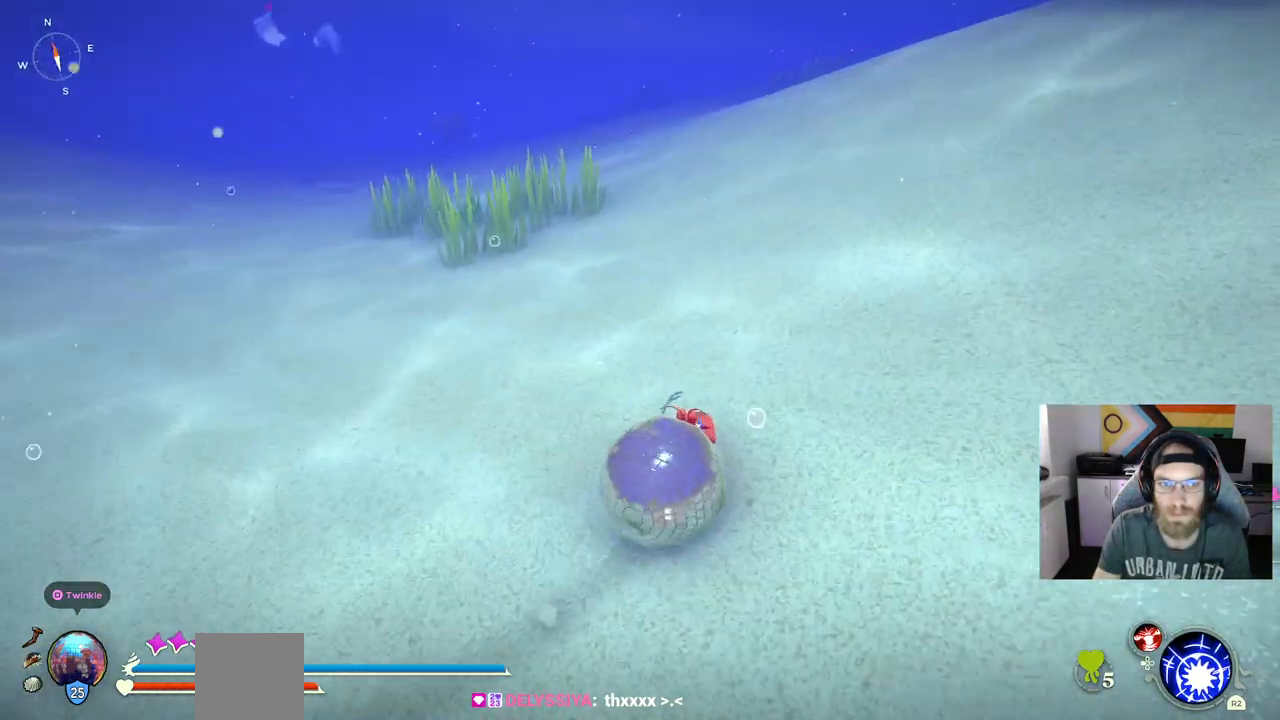
{"dt_ms": 500, "buttons": [], "left_stick": "up", "right_stick": "center", "events": []}
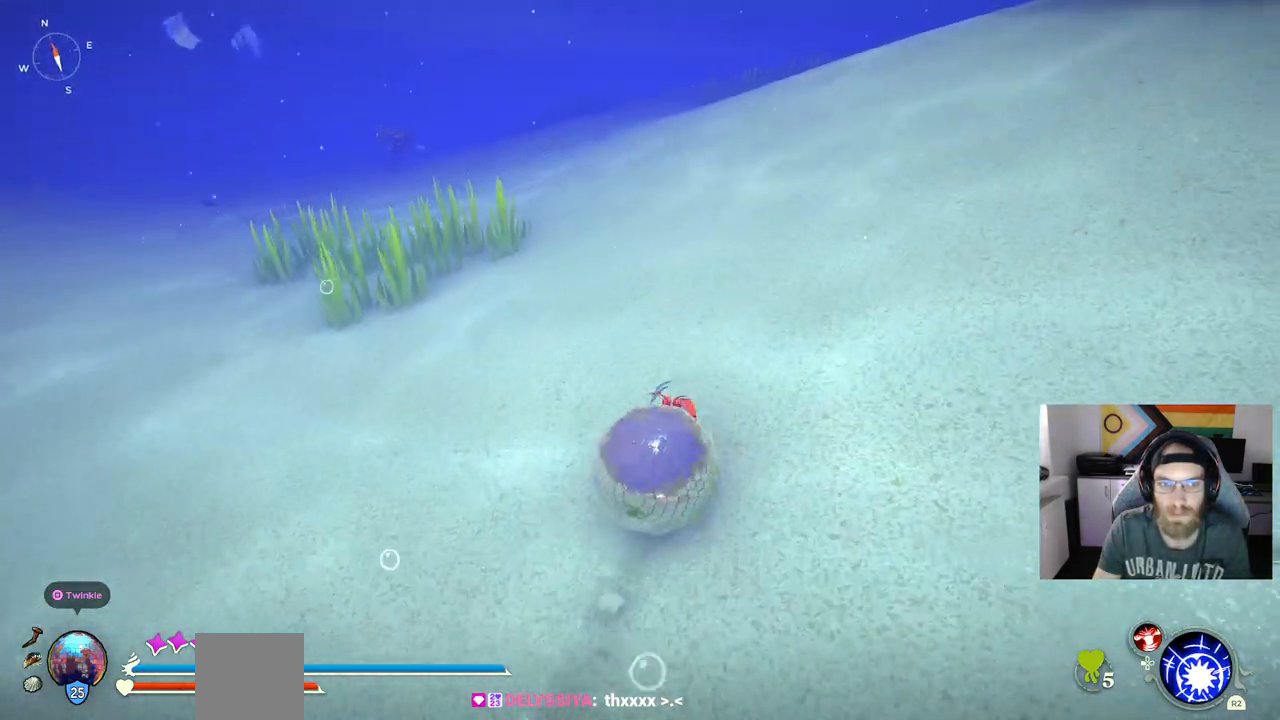
{"dt_ms": 500, "buttons": [], "left_stick": "up", "right_stick": "center", "events": []}
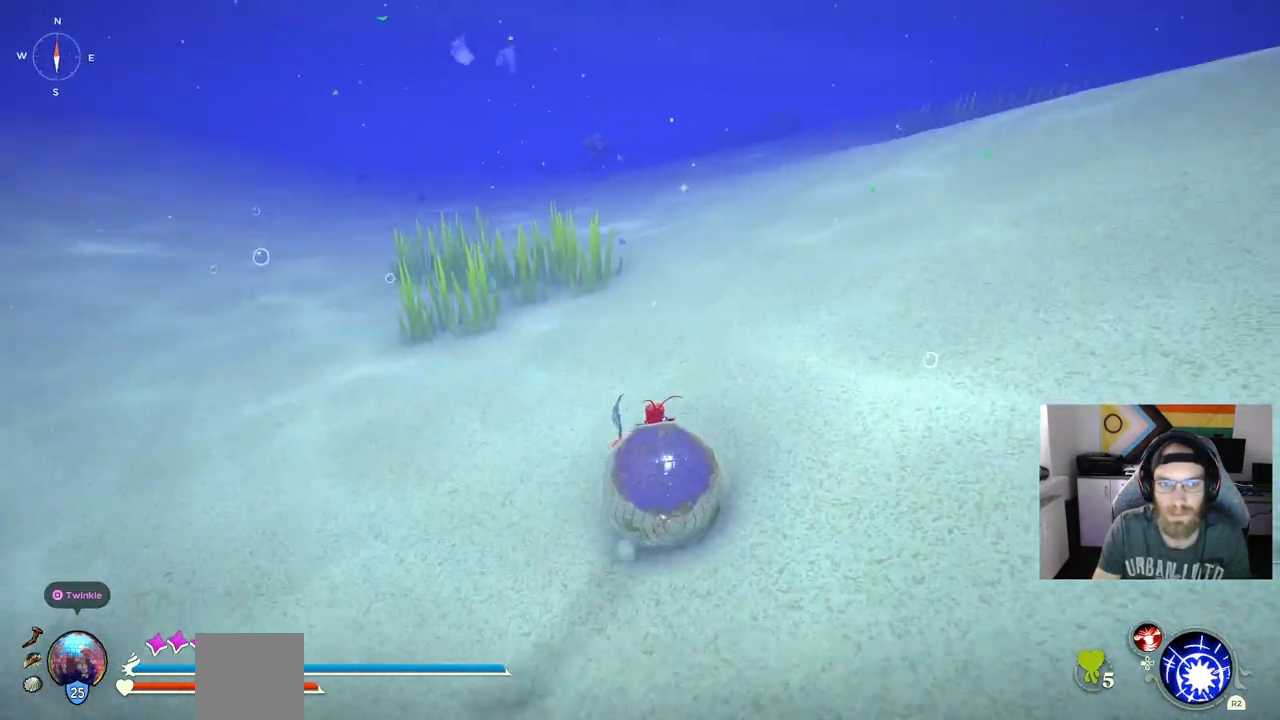
{"dt_ms": 500, "buttons": ["CIRCLE"], "left_stick": "up", "right_stick": "center", "events": [[50, "CIRCLE", "down"]]}
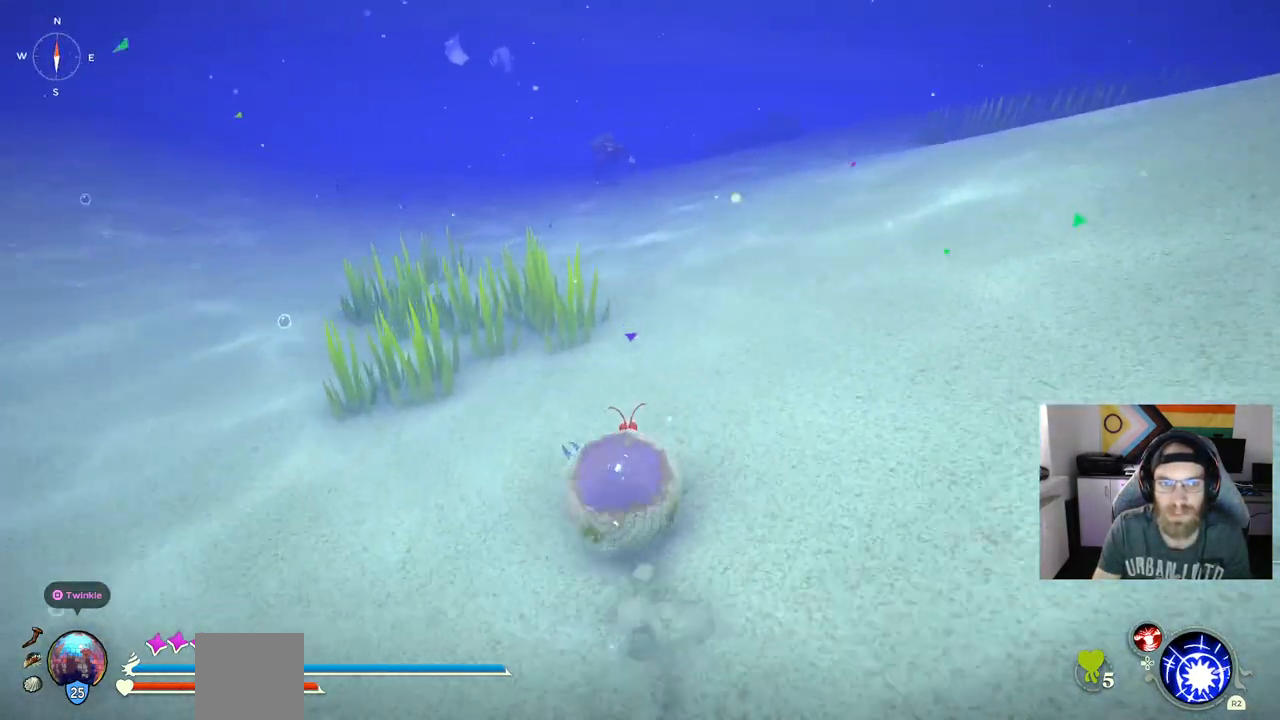
{"dt_ms": 500, "buttons": ["CIRCLE"], "left_stick": "up", "right_stick": "center", "events": []}
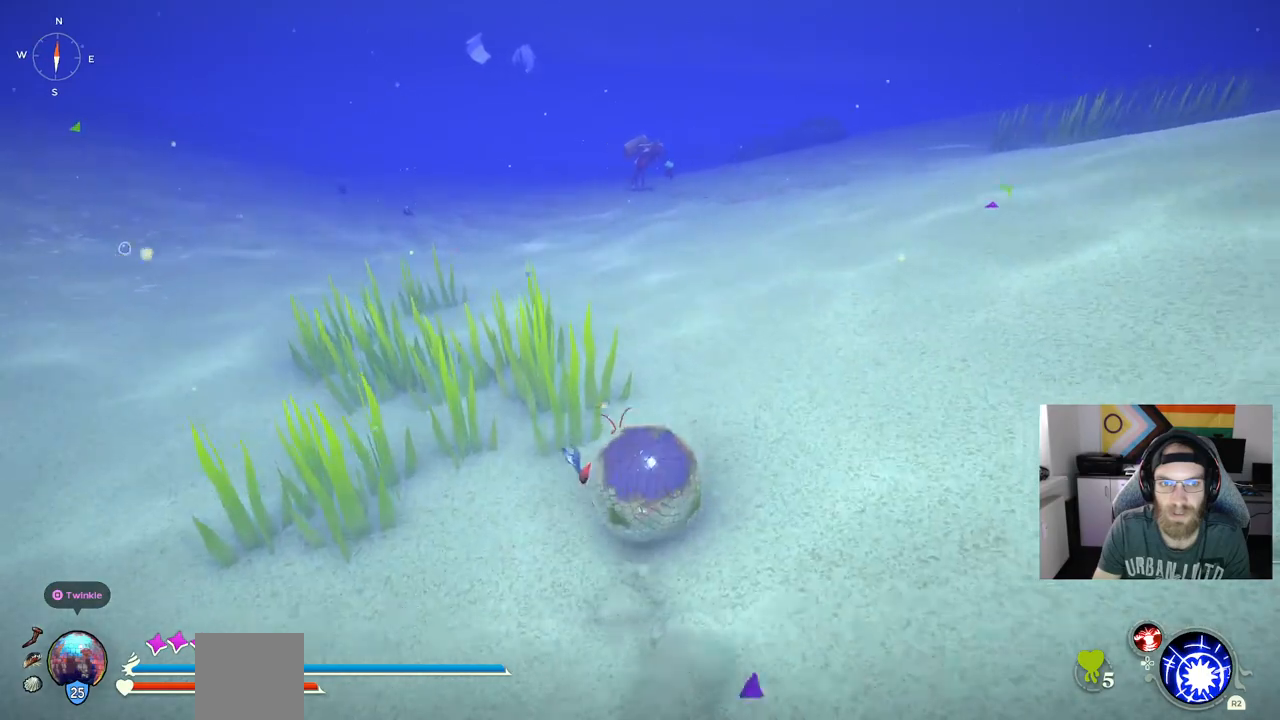
{"dt_ms": 1000, "buttons": ["CIRCLE"], "left_stick": "up", "right_stick": "center"}
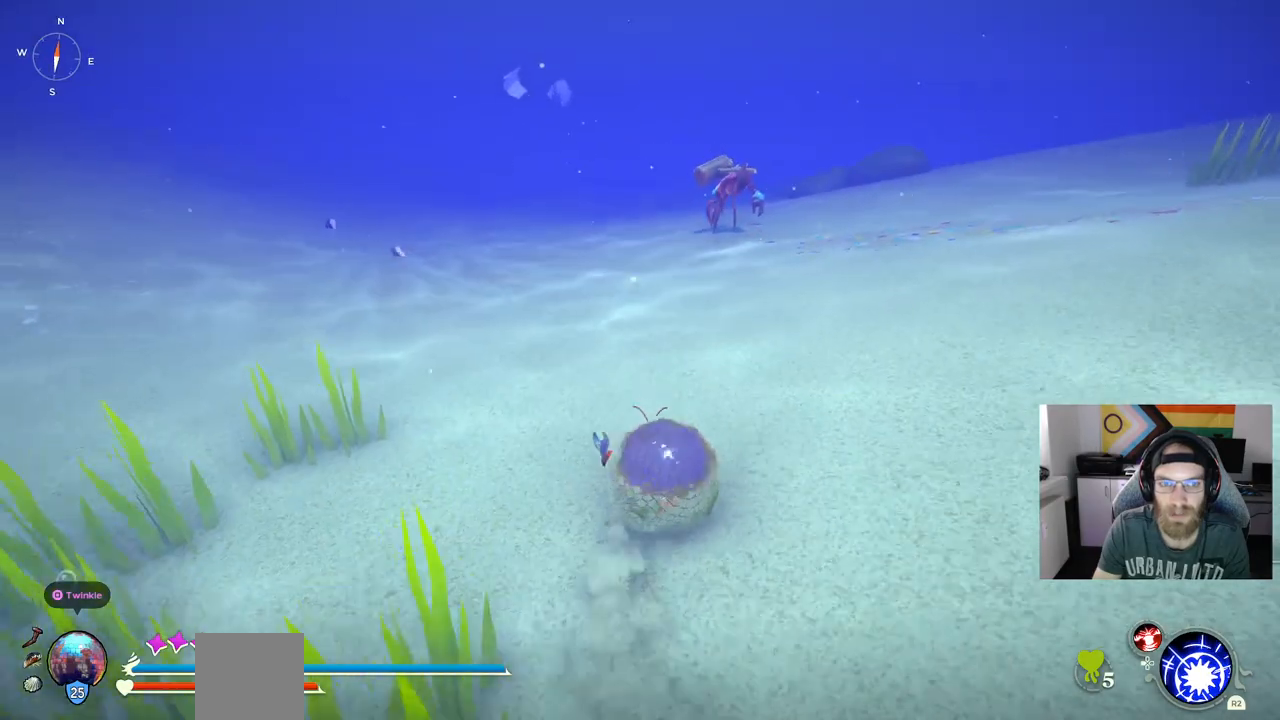
{"dt_ms": 500, "buttons": [], "left_stick": "up", "right_stick": "center", "events": [[33, "CIRCLE", "up"], [283, "R3", "down"], [400, "R3", "up"]]}
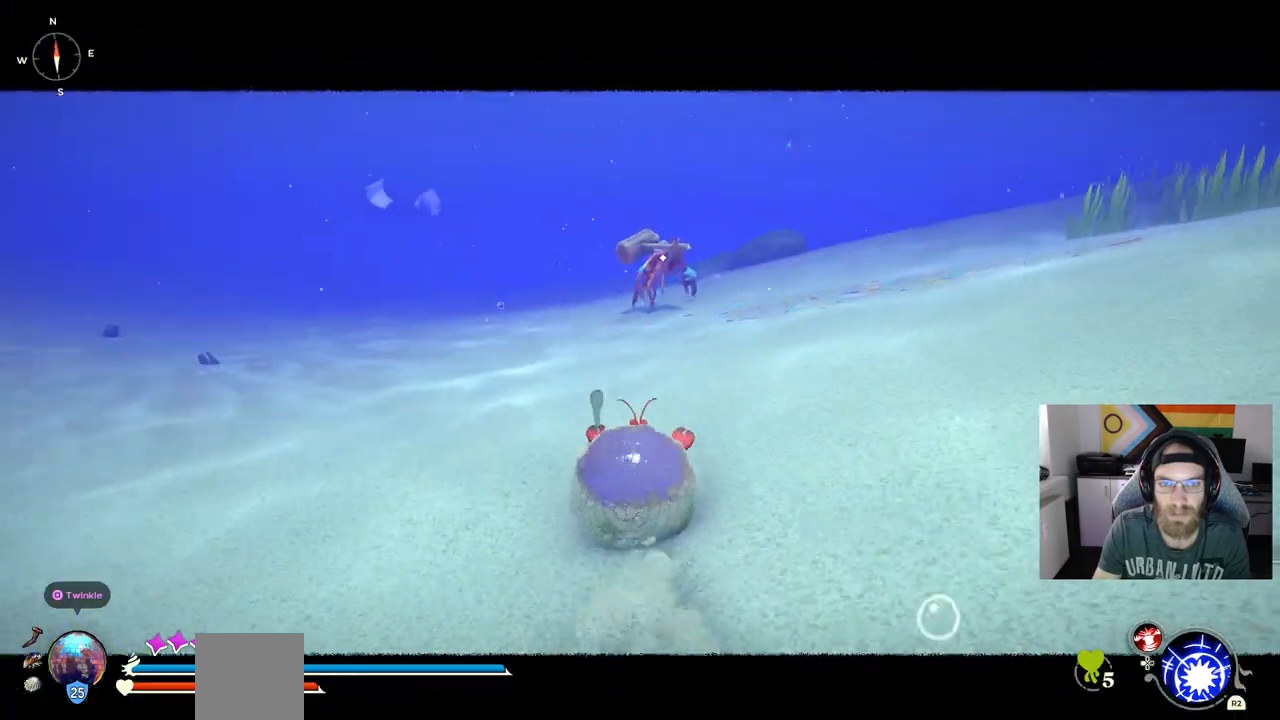
{"dt_ms": 500, "buttons": [], "left_stick": "up", "right_stick": "center", "events": []}
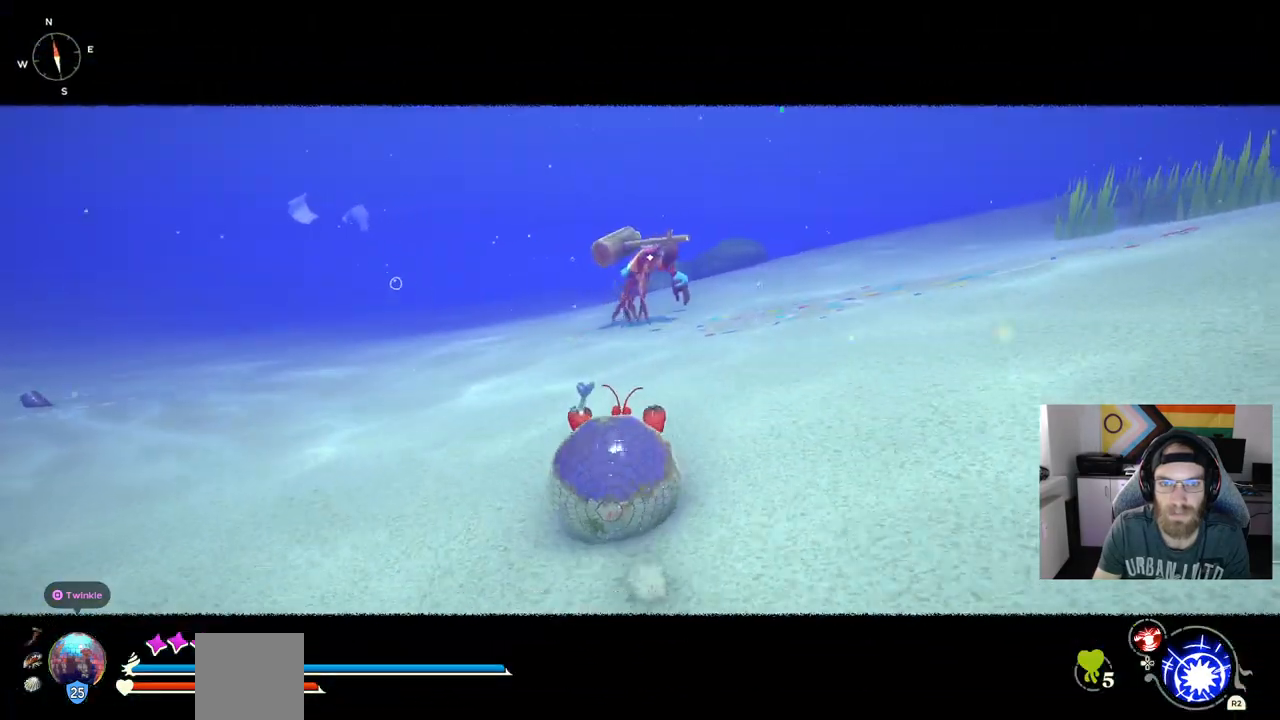
{"dt_ms": 500, "buttons": [], "left_stick": "up", "right_stick": "center", "events": []}
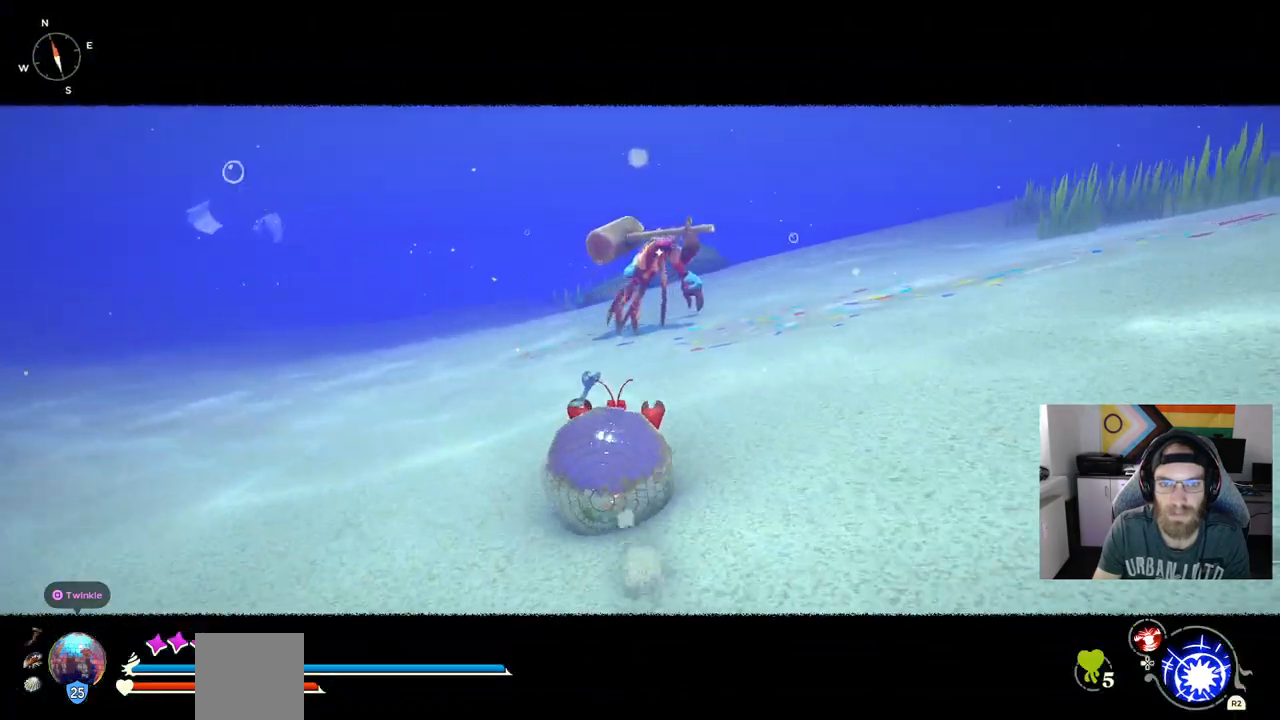
{"dt_ms": 500, "buttons": [], "left_stick": "up", "right_stick": "center", "events": []}
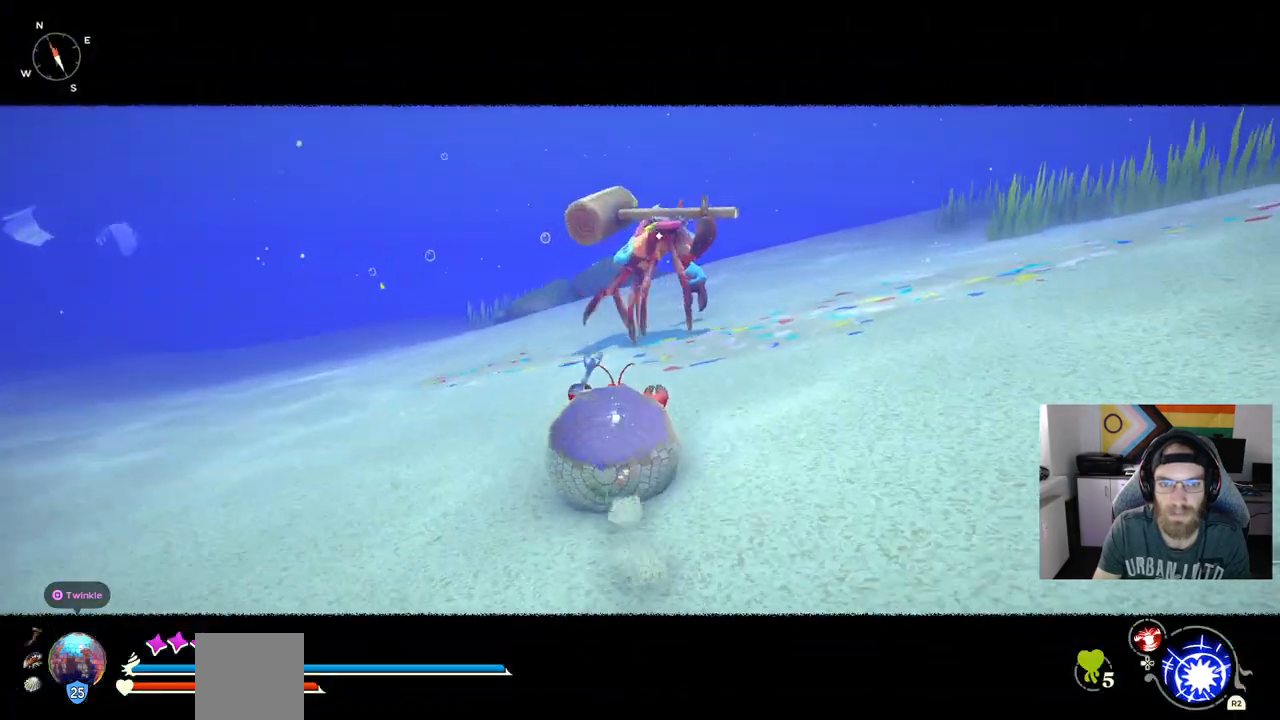
{"dt_ms": 500, "buttons": ["R1"], "left_stick": "up", "right_stick": "center", "events": [[217, "R1", "down"]]}
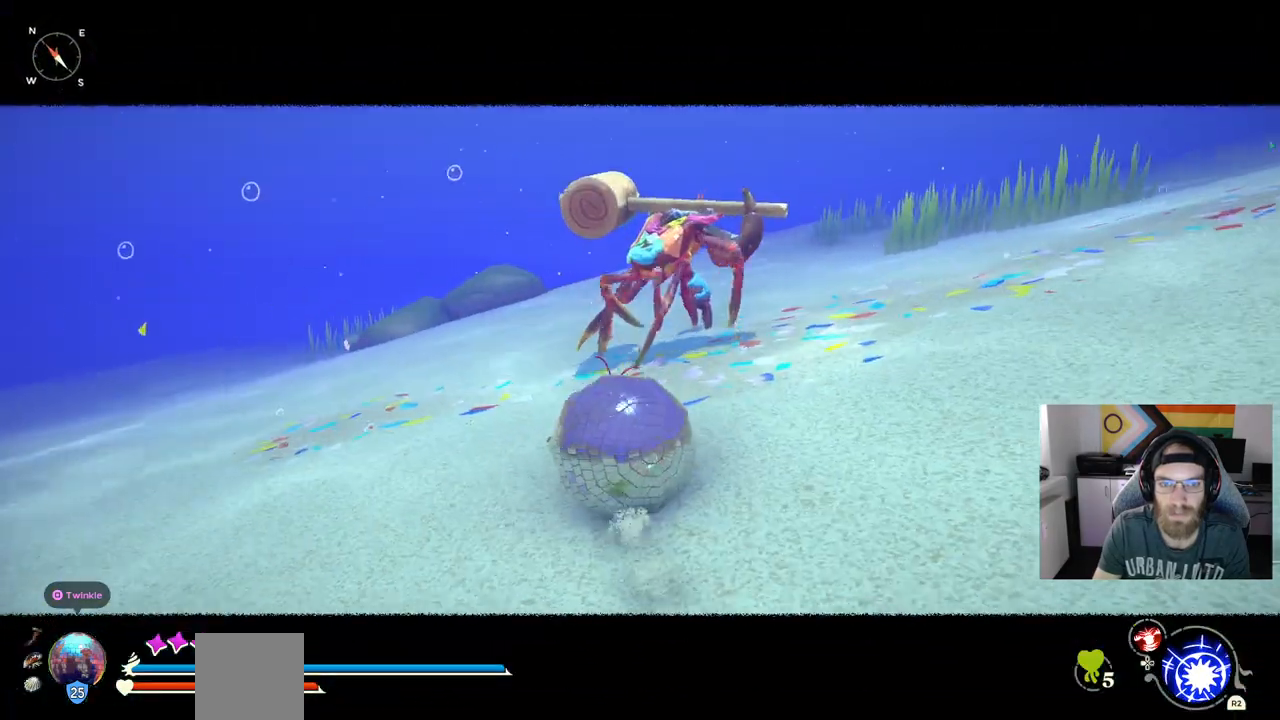
{"dt_ms": 500, "buttons": ["R1"], "left_stick": "up", "right_stick": "center", "events": []}
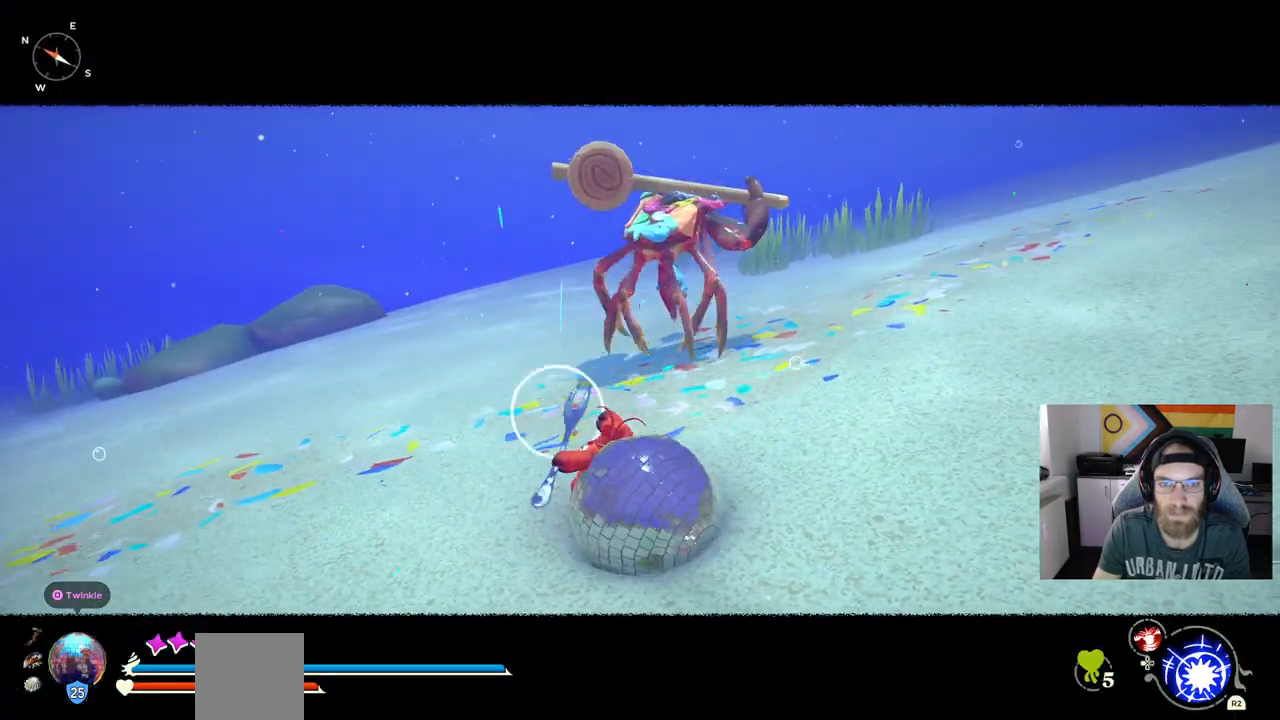
{"dt_ms": 500, "buttons": ["R1"], "left_stick": "up", "right_stick": "center", "events": []}
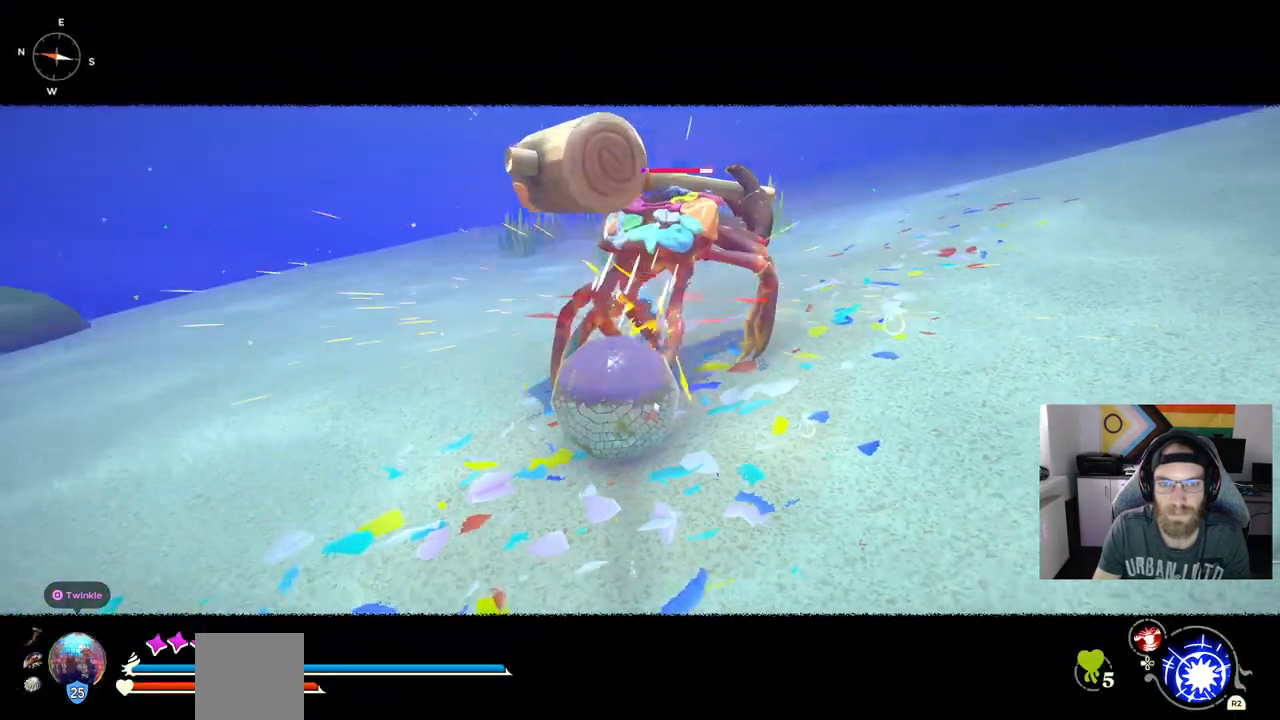
{"dt_ms": 500, "buttons": [], "left_stick": "up", "right_stick": "center", "events": [[100, "R1", "up"], [300, "R1", "down"], [450, "R1", "up"]]}
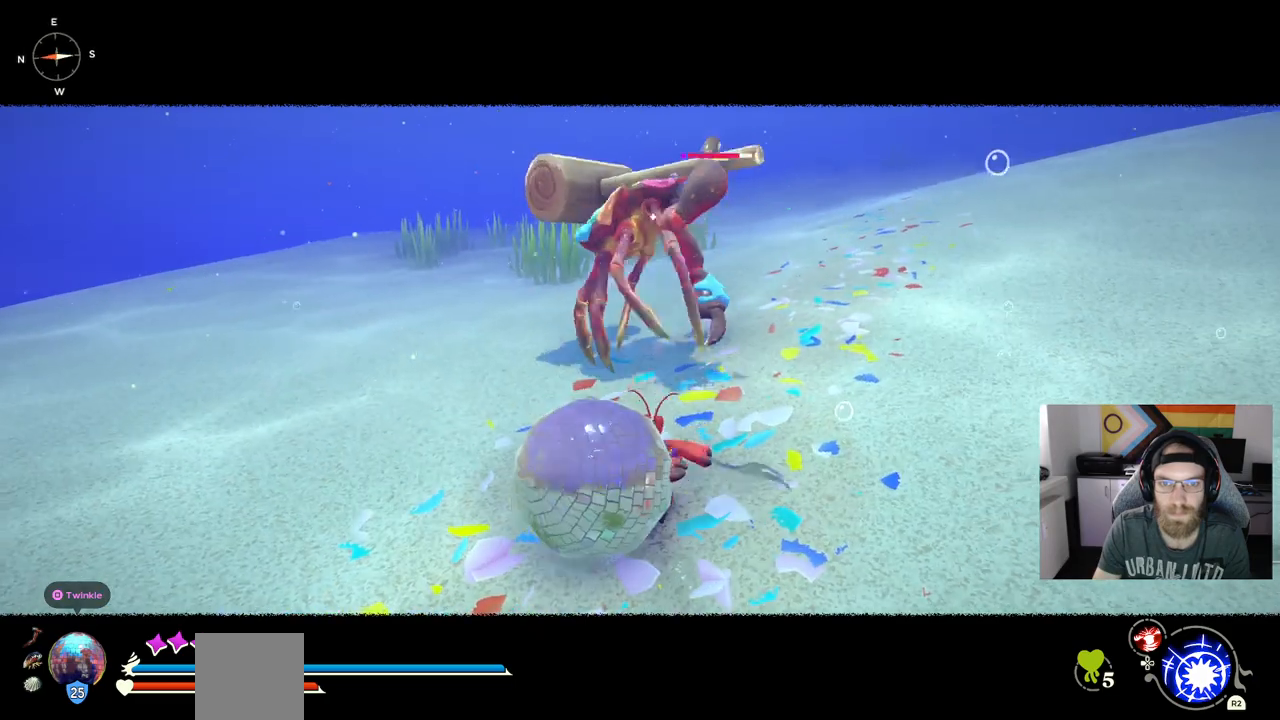
{"dt_ms": 500, "buttons": ["R1"], "left_stick": "up", "right_stick": "center", "events": [[483, "R1", "down"]]}
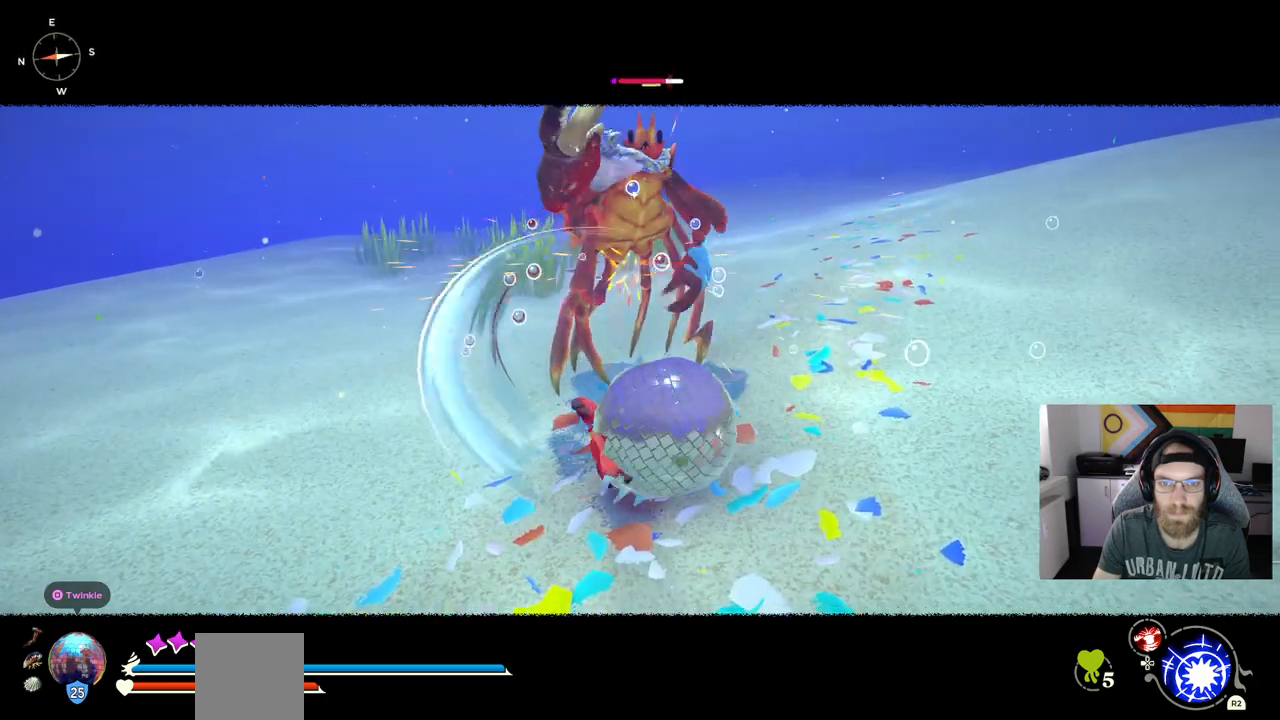
{"dt_ms": 500, "buttons": [], "left_stick": "center", "right_stick": "center", "events": [[117, "R1", "up"], [417, "left_stick", "center"]]}
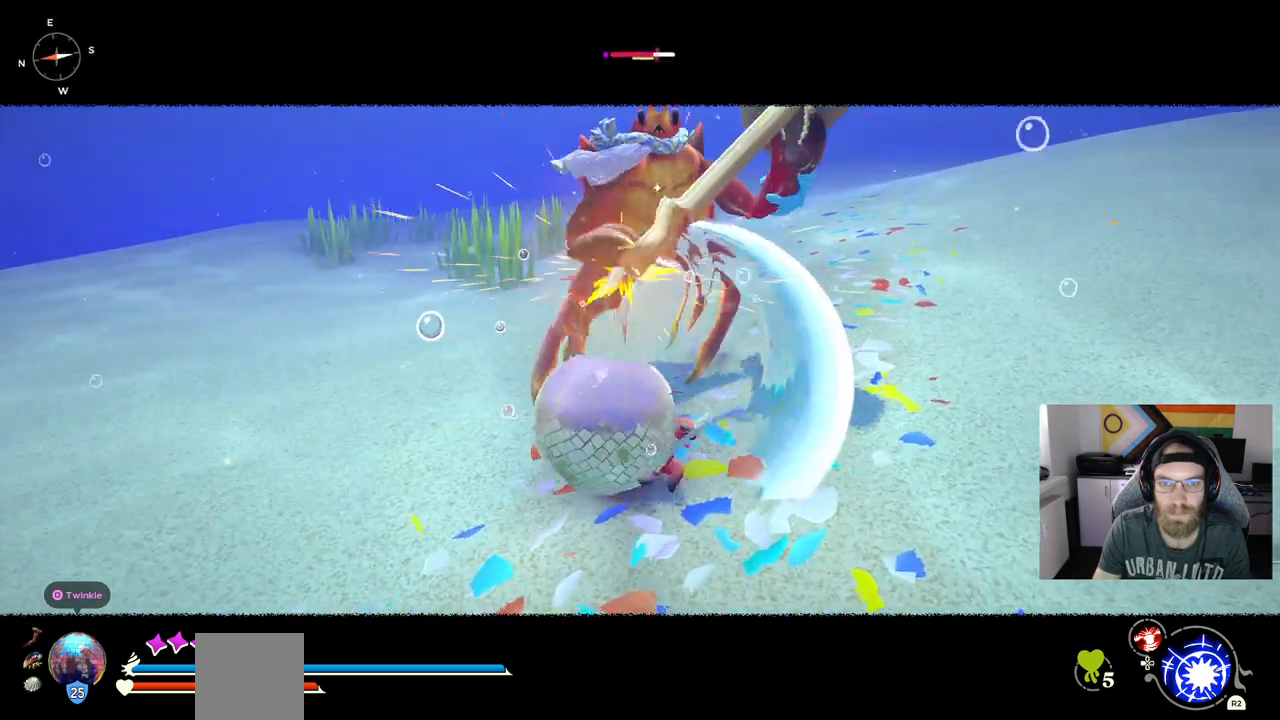
{"dt_ms": 500, "buttons": [], "left_stick": "center", "right_stick": "center", "events": []}
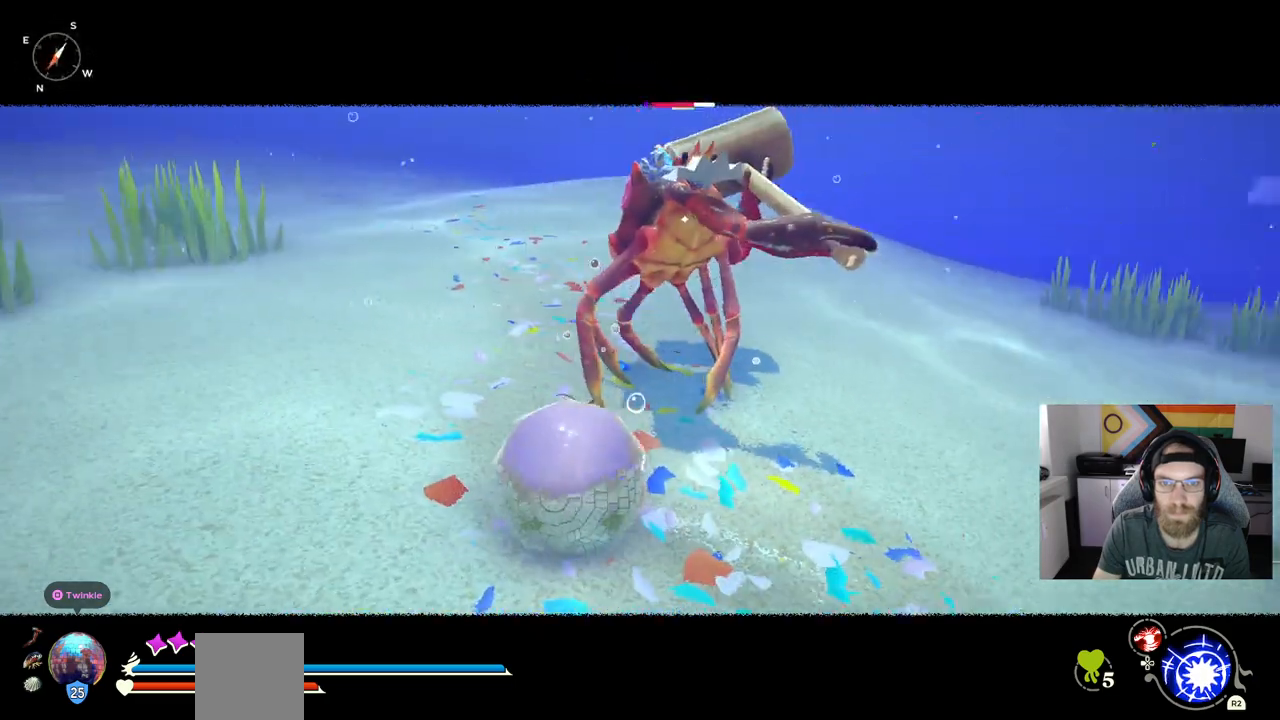
{"dt_ms": 500, "buttons": [], "left_stick": "center", "right_stick": "center", "events": [[233, "CIRCLE", "down"], [450, "CIRCLE", "up"]]}
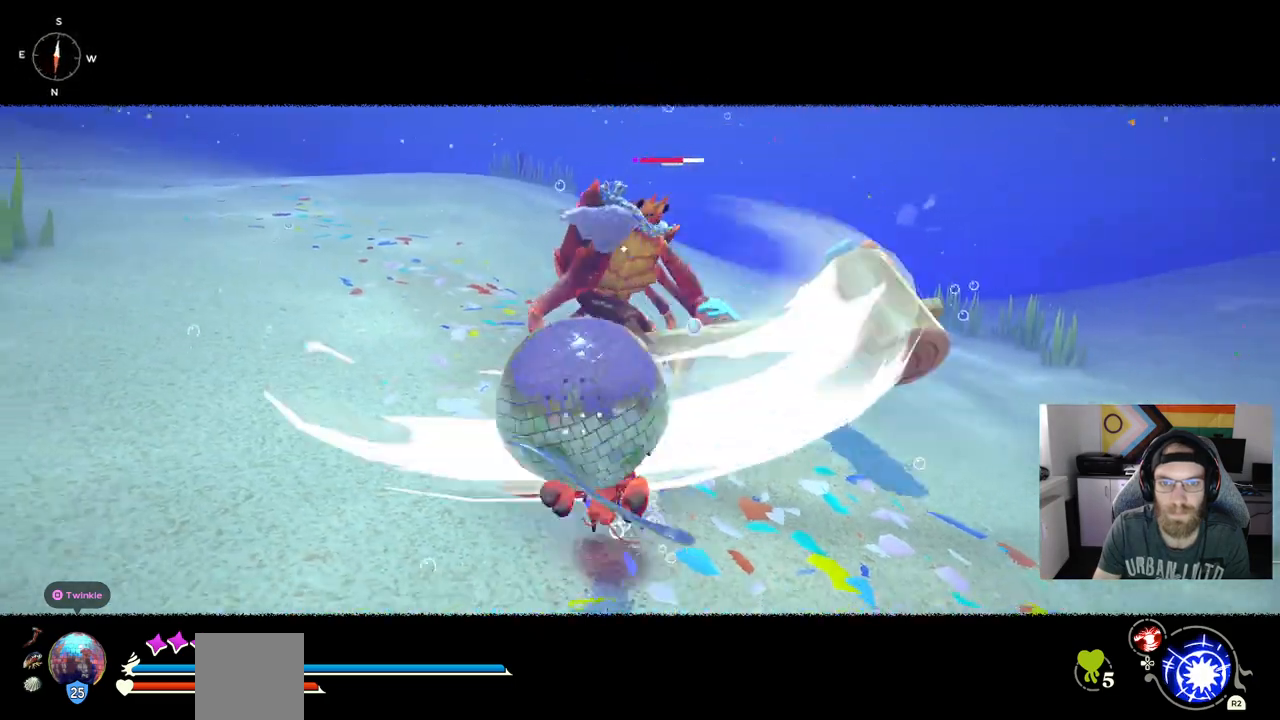
{"dt_ms": 500, "buttons": [], "left_stick": "center", "right_stick": "center", "events": []}
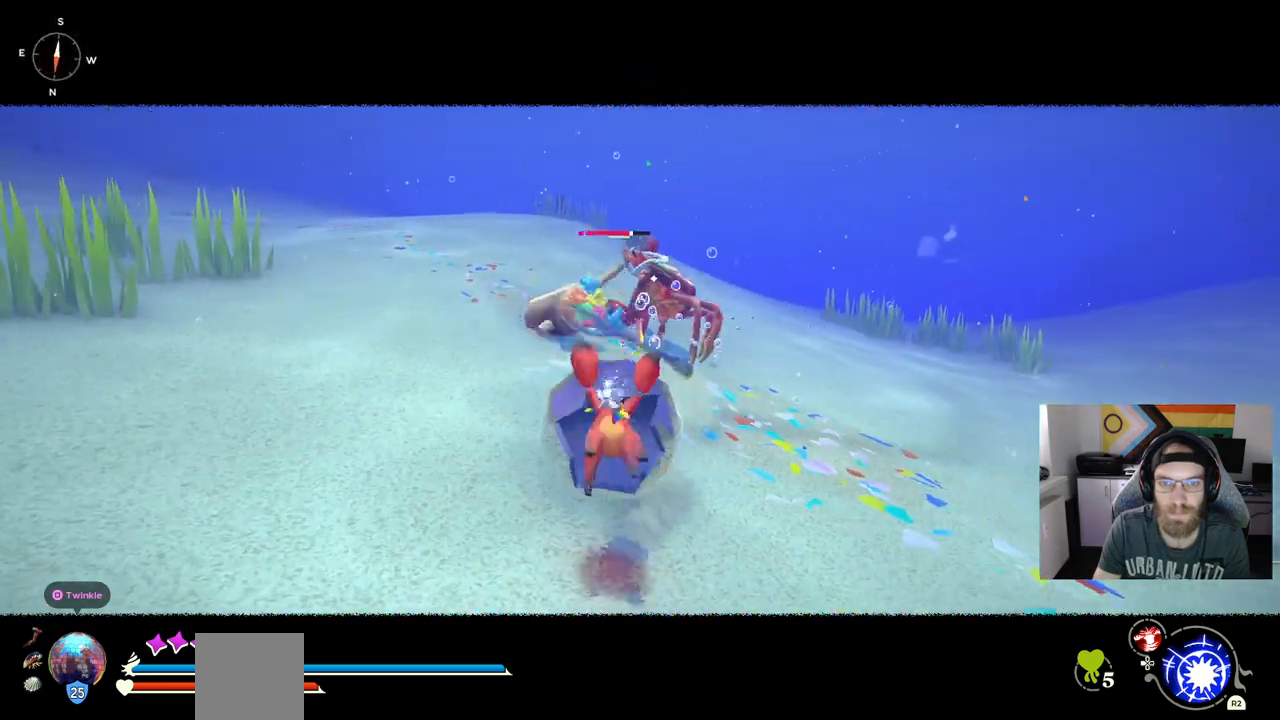
{"dt_ms": 500, "buttons": [], "left_stick": "up-right", "right_stick": "center", "events": [[183, "left_stick", "up-right"]]}